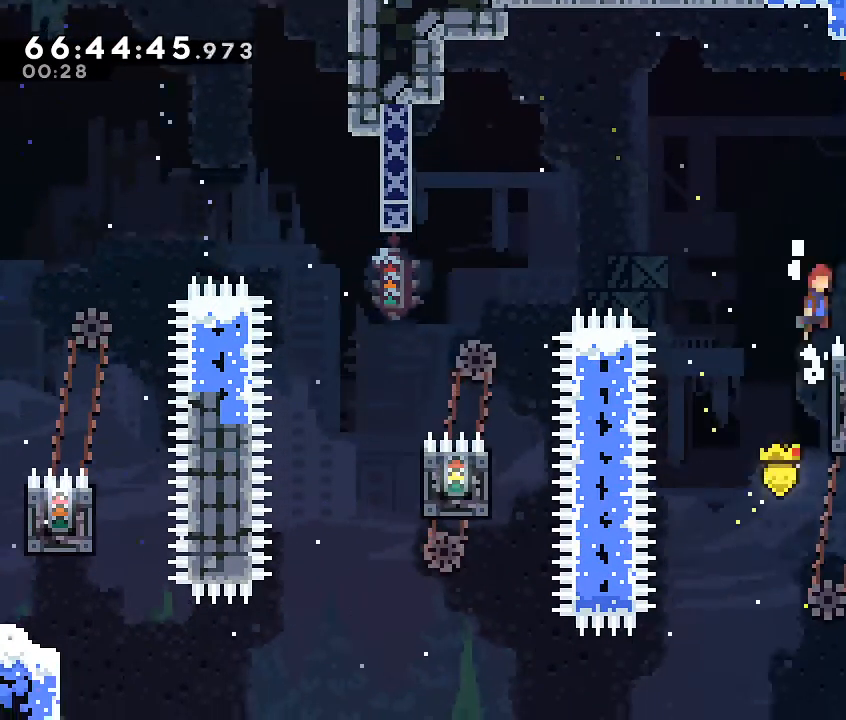
Gameplay with a controller (Nintendo layout); each line is a JSON object with the inputs held at the frame after it. "events" lists button and stick changes between this image and that frame as [ms after this image, input, new state], when the widget could be followed in between. Not read: L3 R3 right_stick.
{"buttons": [], "left_stick": "center", "events": [[200, "A", "up"], [200, "R1", "up"], [400, "left_stick", "center"]]}
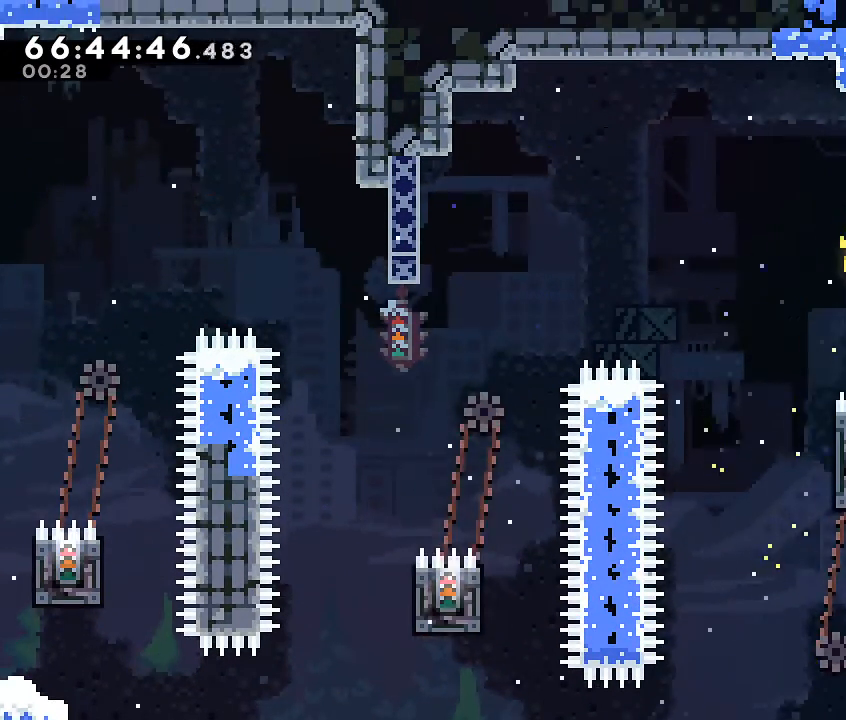
{"buttons": [], "left_stick": "center", "events": []}
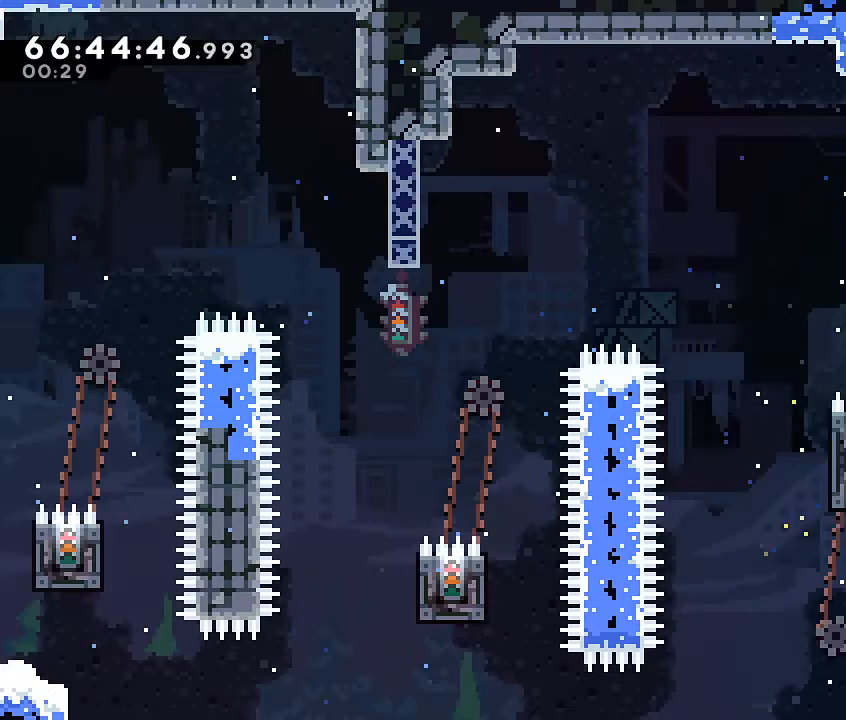
{"buttons": ["B"], "left_stick": "up-right", "events": [[100, "A", "down"], [133, "left_stick", "right"], [300, "left_stick", "up-right"], [400, "A", "up"], [500, "B", "down"]]}
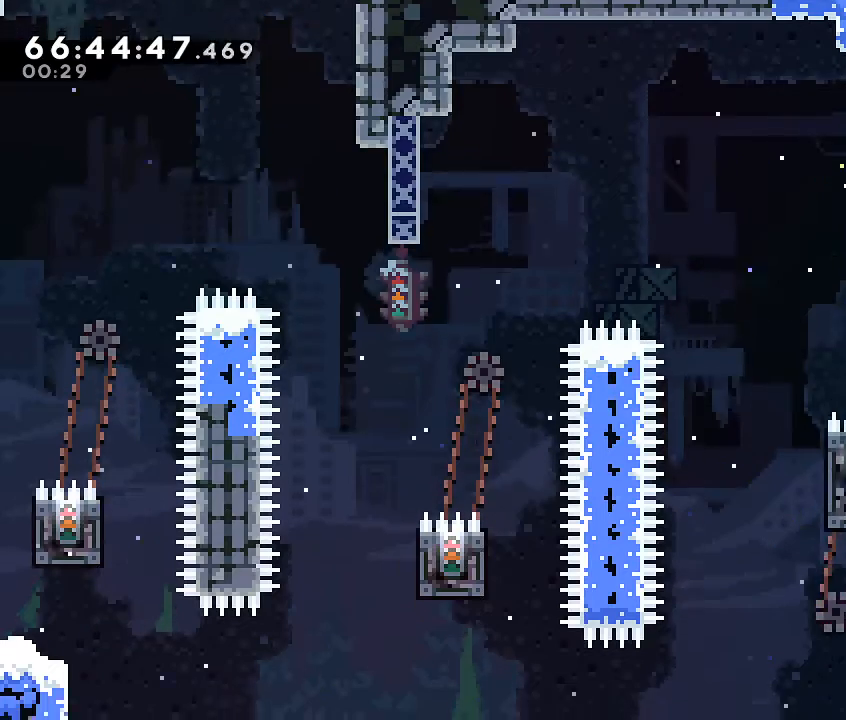
{"buttons": [], "left_stick": "center", "events": [[200, "B", "up"], [267, "A", "down"], [300, "left_stick", "up-left"], [467, "A", "up"], [467, "left_stick", "center"]]}
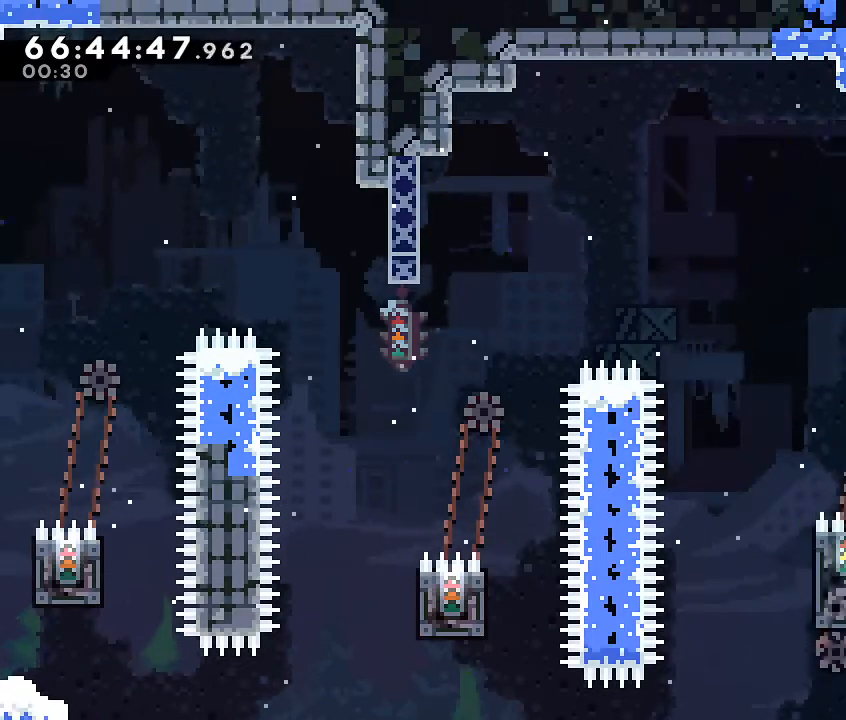
{"buttons": [], "left_stick": "left", "events": [[100, "A", "down"], [100, "left_stick", "right"], [200, "A", "up"], [267, "A", "down"], [267, "left_stick", "center"], [367, "left_stick", "left"], [467, "A", "up"]]}
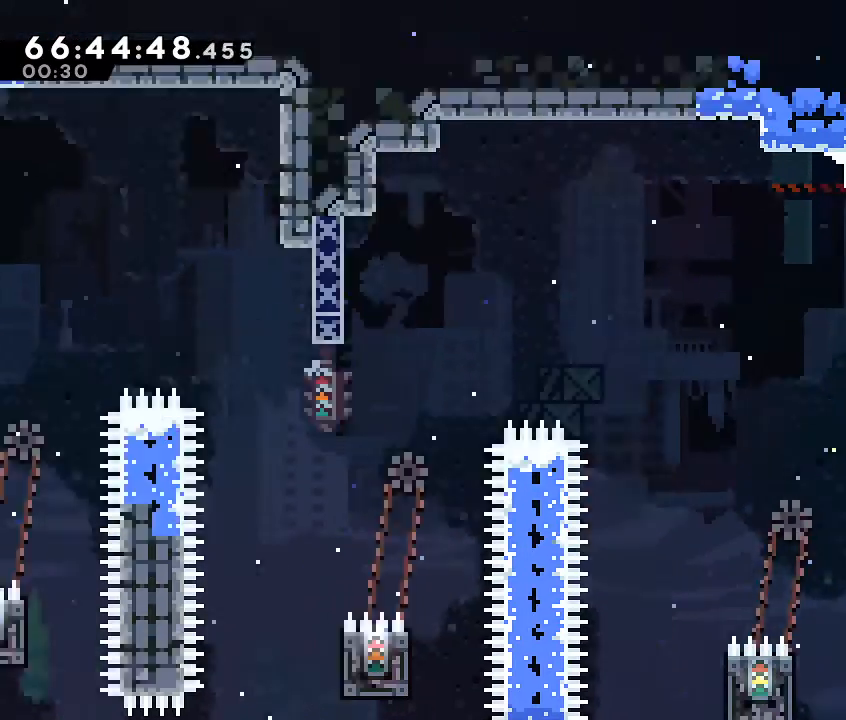
{"buttons": [], "left_stick": "center", "events": [[67, "left_stick", "center"]]}
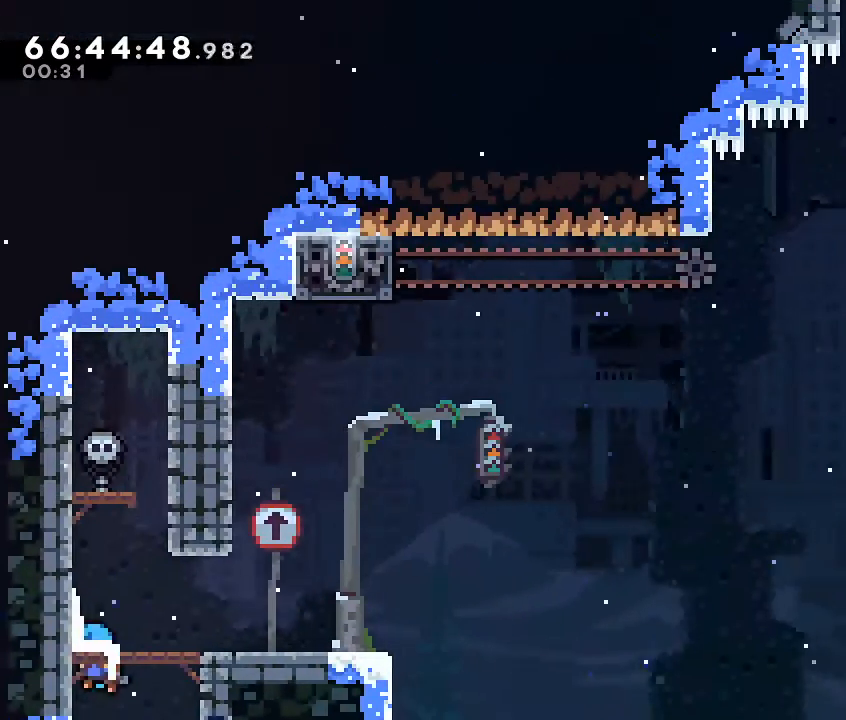
{"buttons": [], "left_stick": "right", "events": [[500, "left_stick", "right"]]}
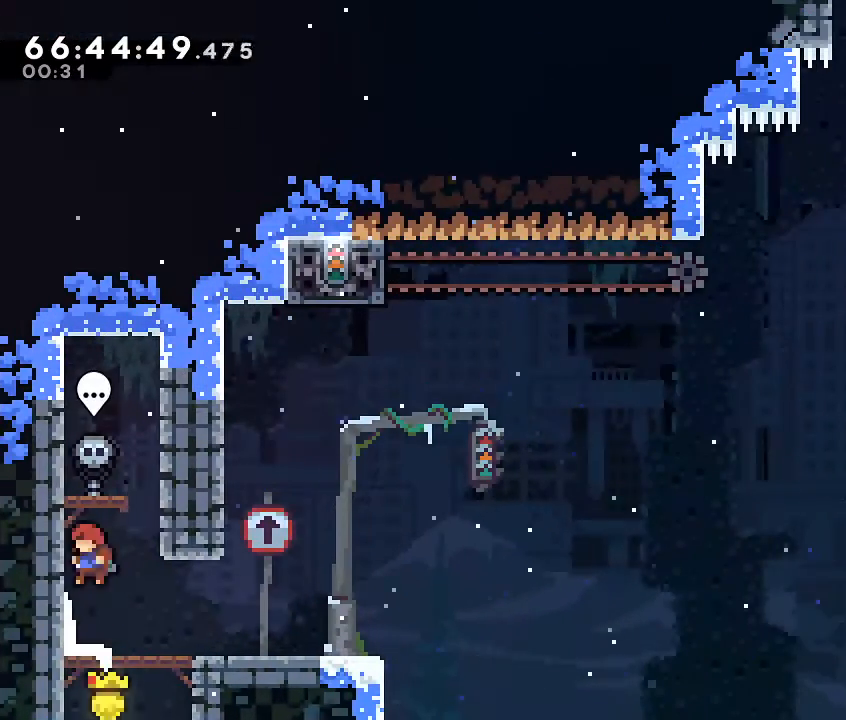
{"buttons": ["A"], "left_stick": "center", "events": [[433, "A", "down"], [433, "left_stick", "center"]]}
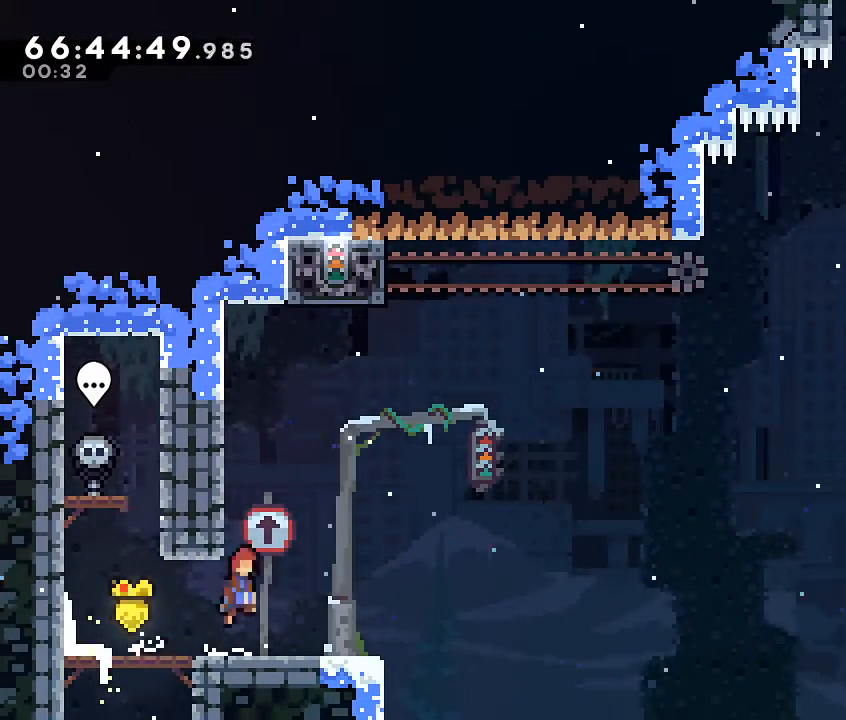
{"buttons": ["A"], "left_stick": "left", "events": [[67, "left_stick", "left"], [200, "A", "up"], [267, "A", "down"], [300, "left_stick", "center"], [433, "left_stick", "left"]]}
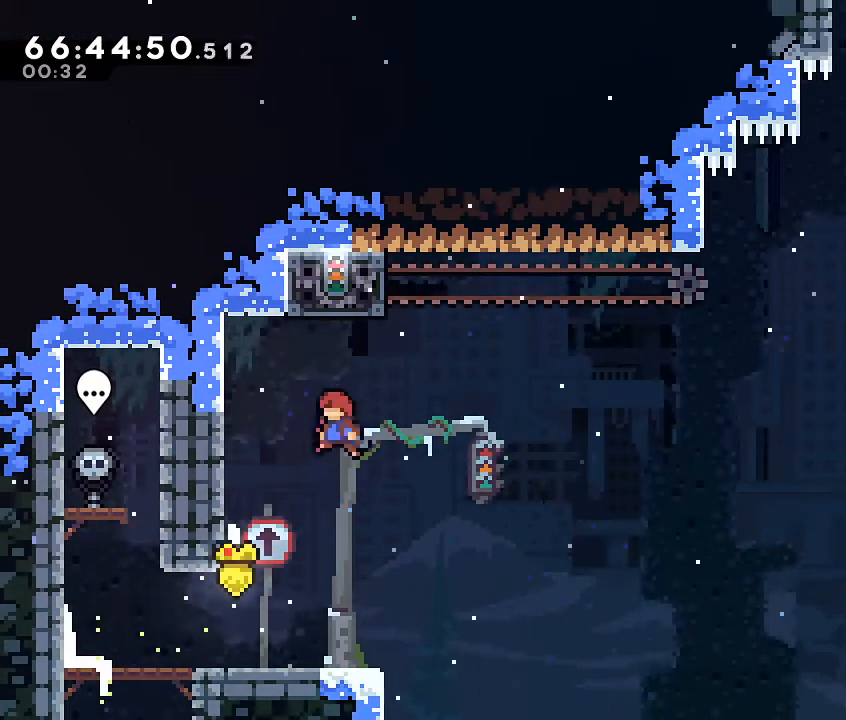
{"buttons": [], "left_stick": "center", "events": [[367, "A", "up"], [400, "left_stick", "center"]]}
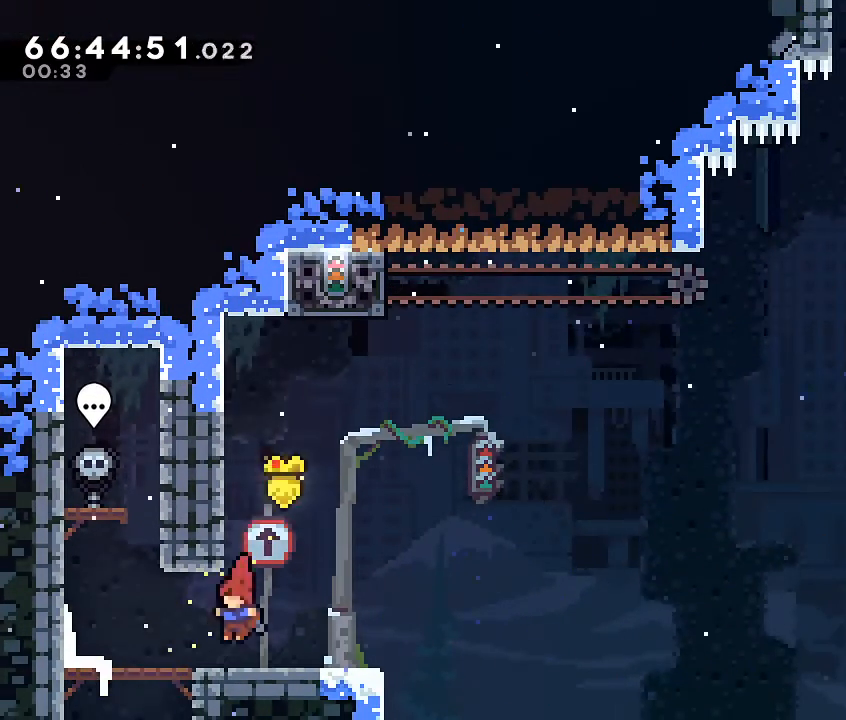
{"buttons": ["A"], "left_stick": "center", "events": [[200, "A", "down"], [367, "A", "up"], [467, "A", "down"]]}
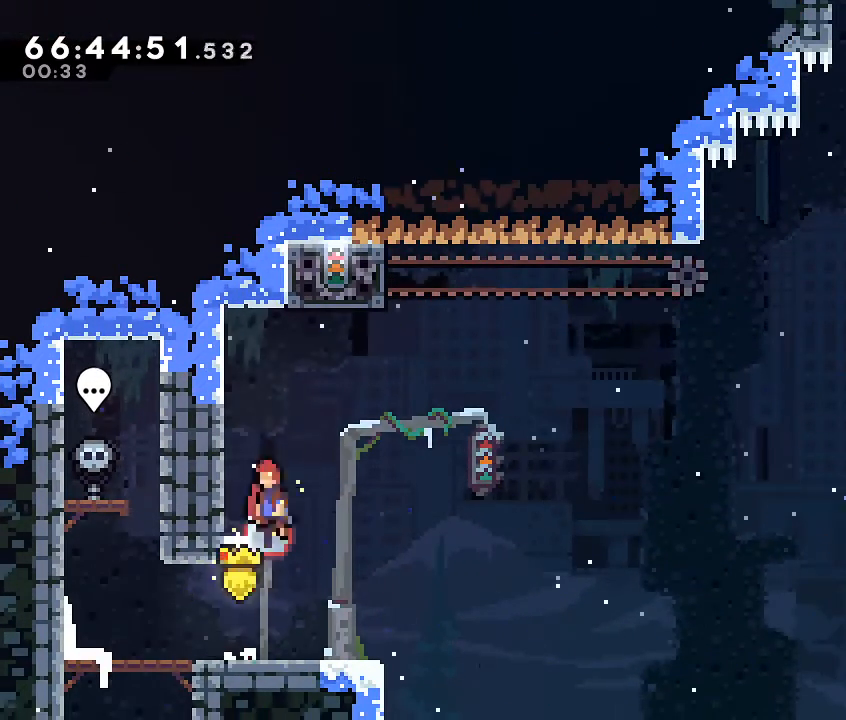
{"buttons": ["A"], "left_stick": "center", "events": [[67, "left_stick", "left"], [367, "A", "up"], [433, "left_stick", "center"], [500, "A", "down"]]}
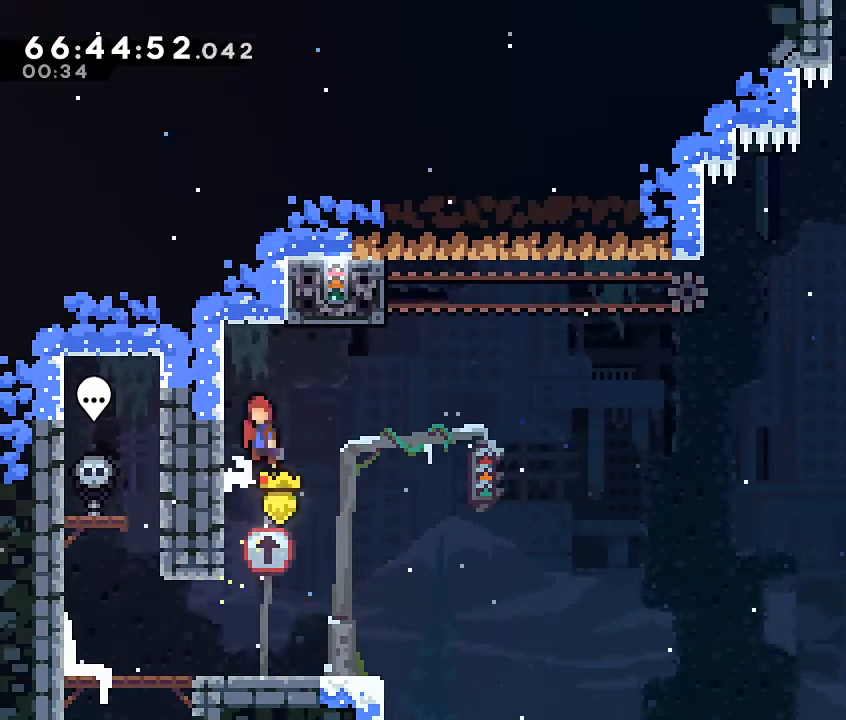
{"buttons": ["B"], "left_stick": "up-left", "events": [[33, "left_stick", "right"], [300, "A", "up"], [433, "left_stick", "up"], [467, "B", "down"], [500, "left_stick", "up-left"]]}
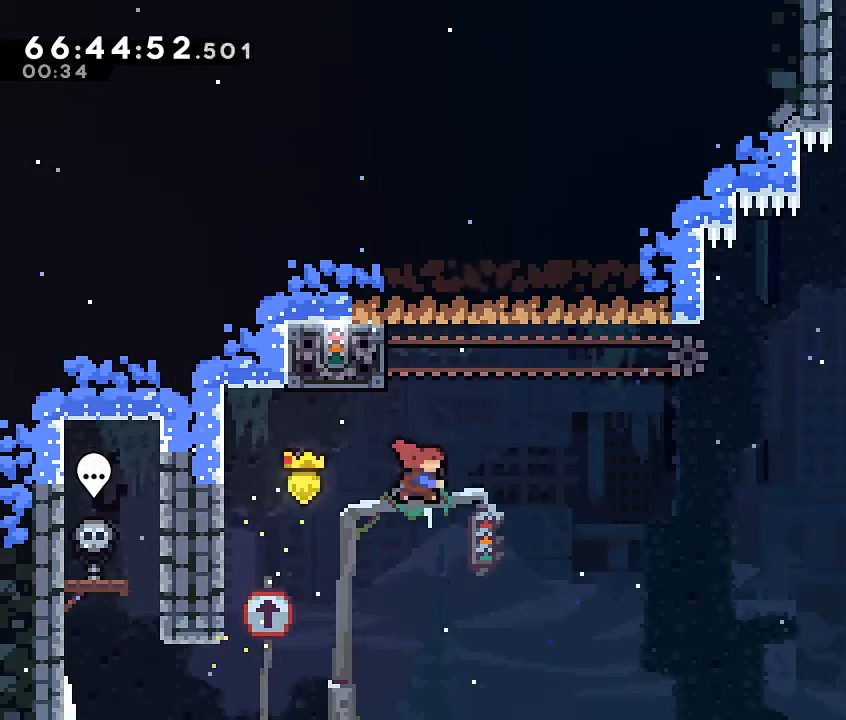
{"buttons": [], "left_stick": "up-left", "events": [[133, "R1", "down"], [167, "B", "up"], [500, "R1", "up"]]}
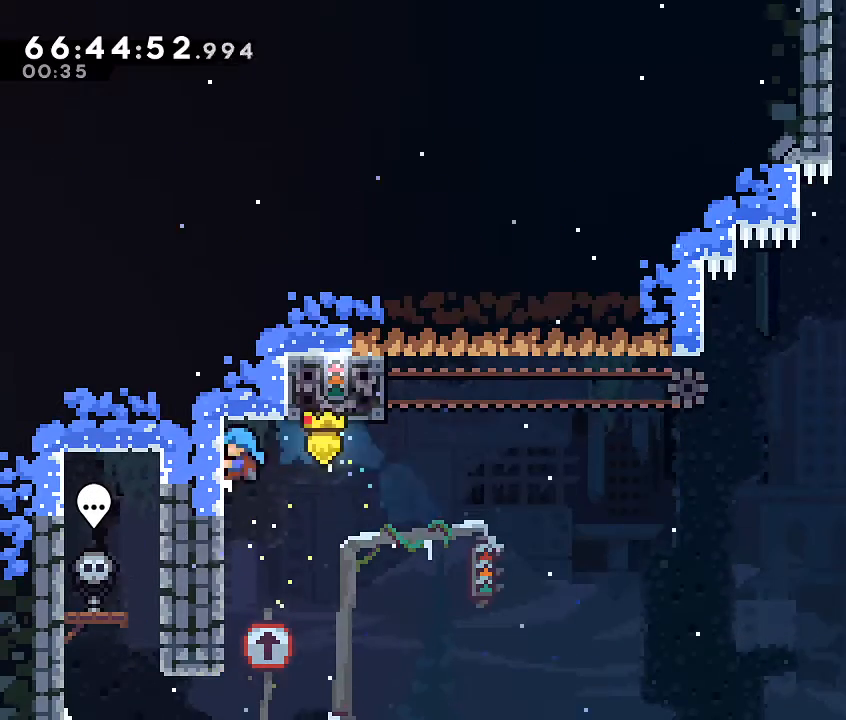
{"buttons": [], "left_stick": "center", "events": [[67, "left_stick", "center"]]}
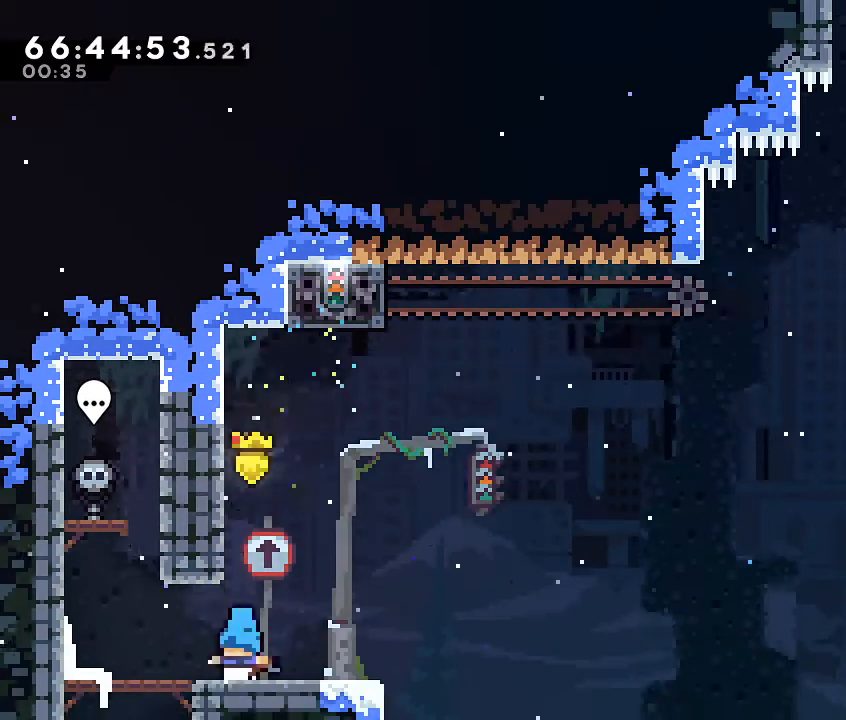
{"buttons": ["A"], "left_stick": "left", "events": [[100, "A", "down"], [300, "A", "up"], [333, "A", "down"], [433, "left_stick", "left"]]}
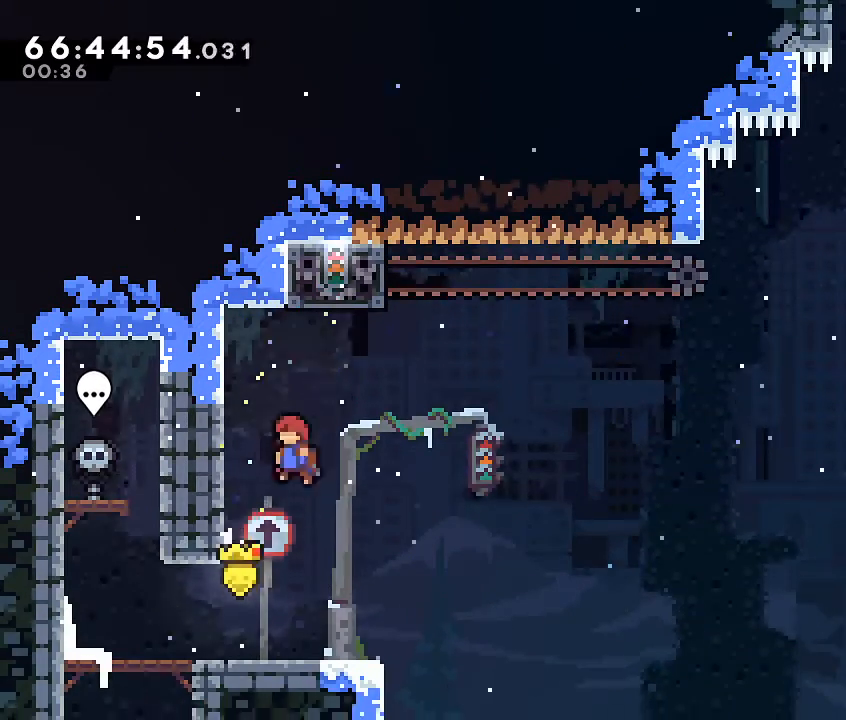
{"buttons": ["A"], "left_stick": "right", "events": [[300, "A", "up"], [367, "left_stick", "center"], [400, "A", "down"], [500, "left_stick", "right"]]}
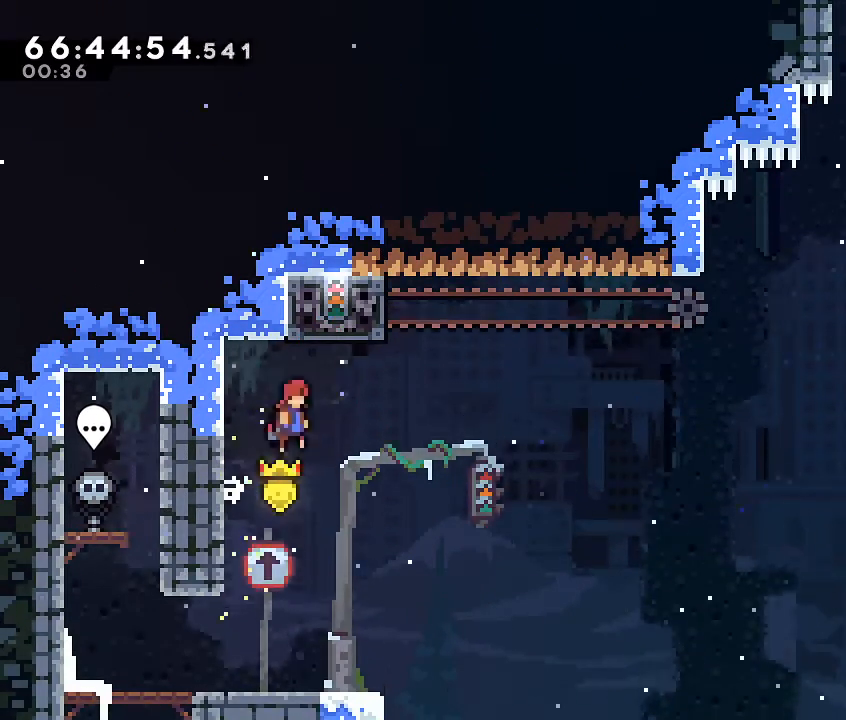
{"buttons": ["B"], "left_stick": "up-left", "events": [[167, "A", "up"], [267, "left_stick", "up-right"], [367, "left_stick", "up"], [400, "B", "down"], [500, "left_stick", "up-left"]]}
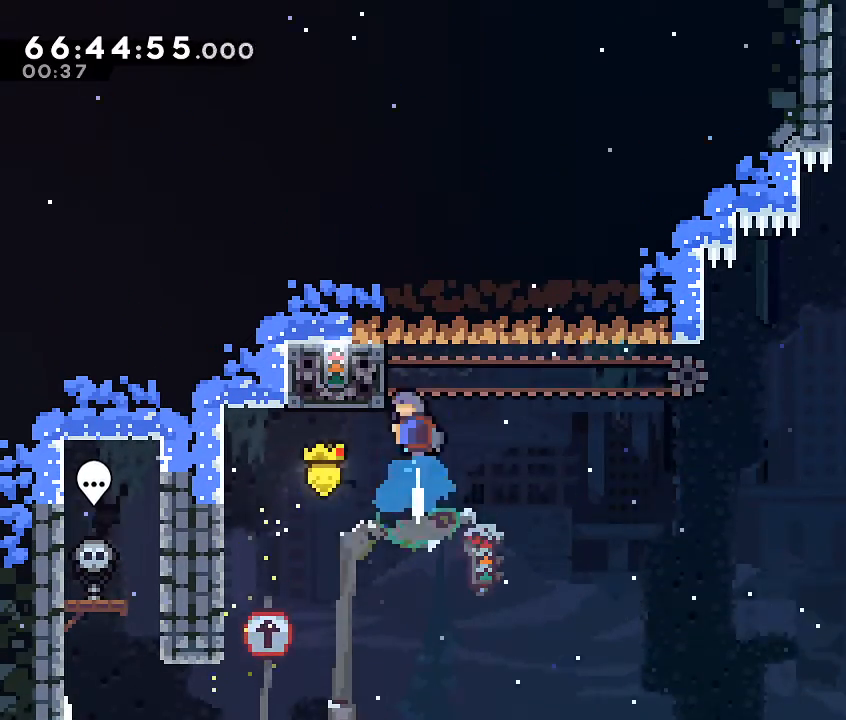
{"buttons": ["R1"], "left_stick": "center", "events": [[33, "B", "up"], [33, "R1", "down"], [100, "left_stick", "left"], [367, "left_stick", "center"]]}
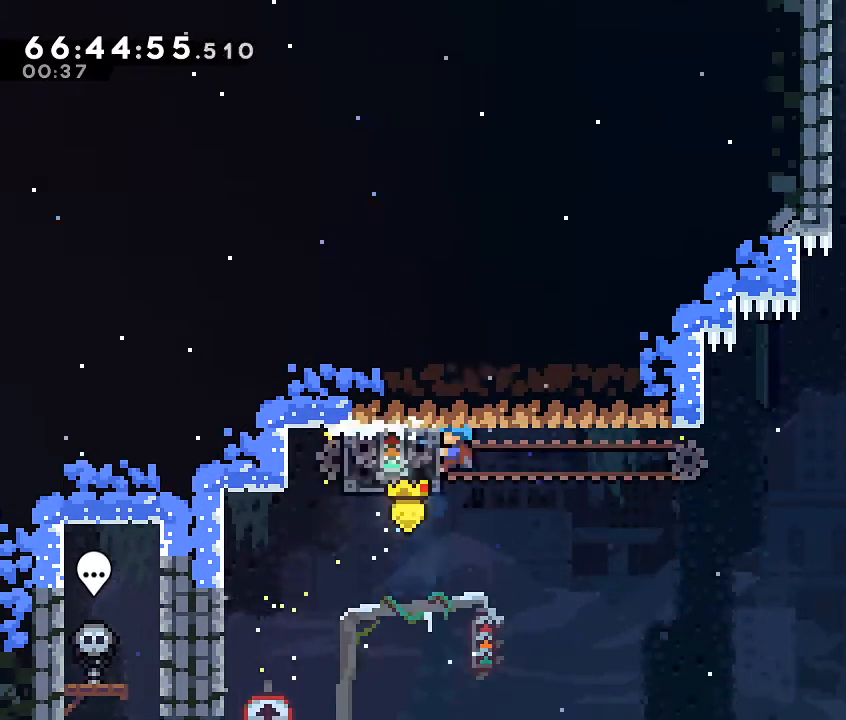
{"buttons": ["A", "R1"], "left_stick": "right", "events": [[267, "left_stick", "right"], [333, "A", "down"]]}
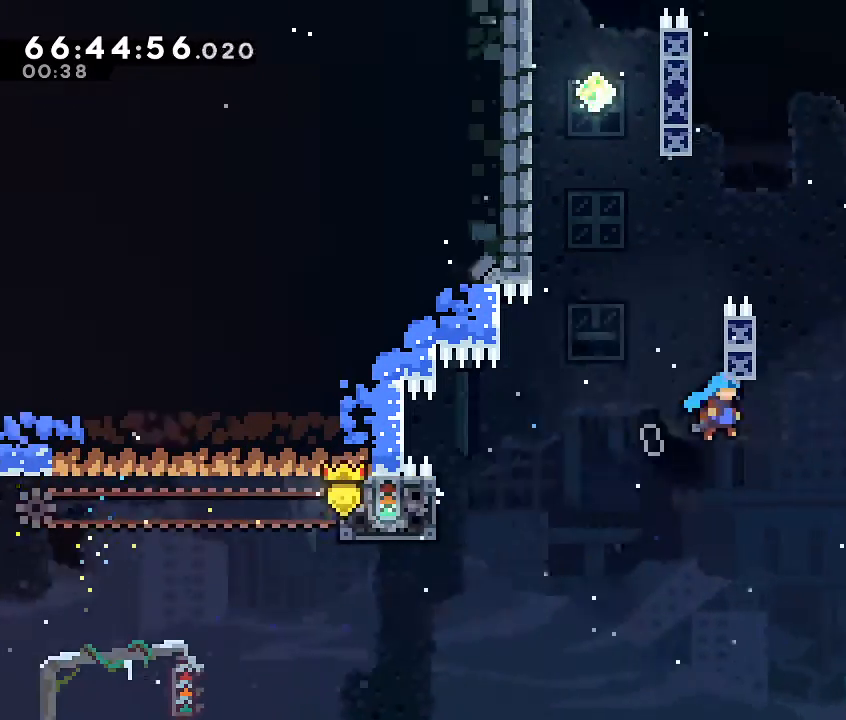
{"buttons": ["R1"], "left_stick": "up", "events": [[233, "left_stick", "up-right"], [333, "left_stick", "up"], [467, "A", "up"]]}
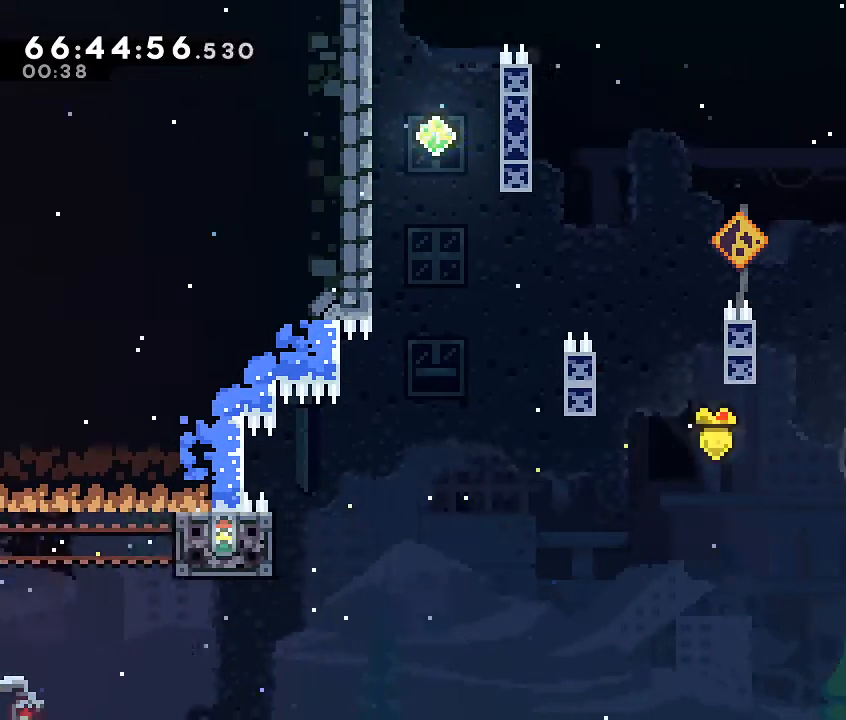
{"buttons": ["A", "R1"], "left_stick": "left", "events": [[233, "A", "down"], [233, "left_stick", "left"]]}
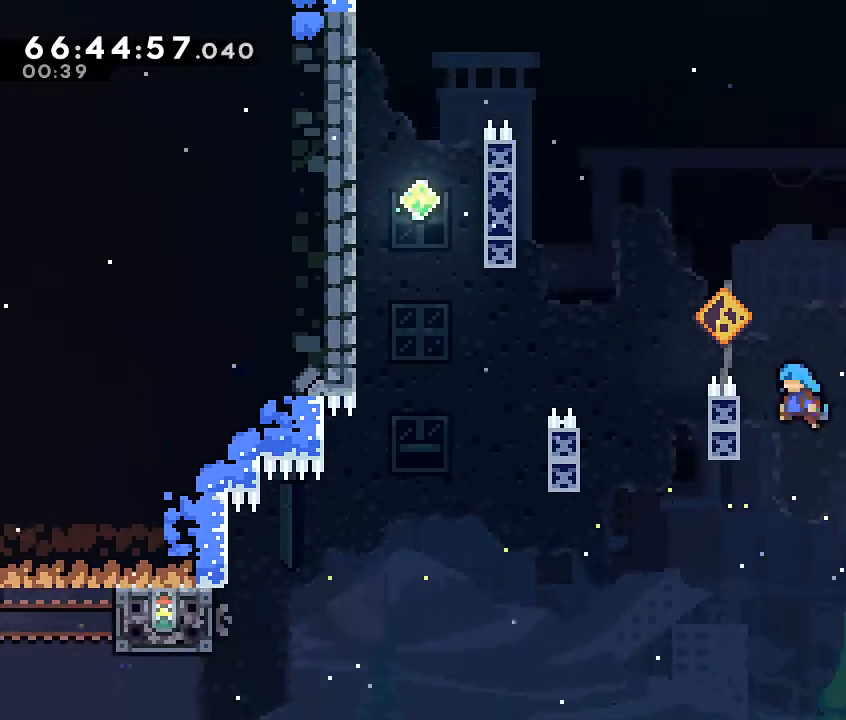
{"buttons": ["A", "R1"], "left_stick": "center", "events": [[100, "left_stick", "up-left"], [333, "A", "up"], [400, "left_stick", "center"], [467, "A", "down"]]}
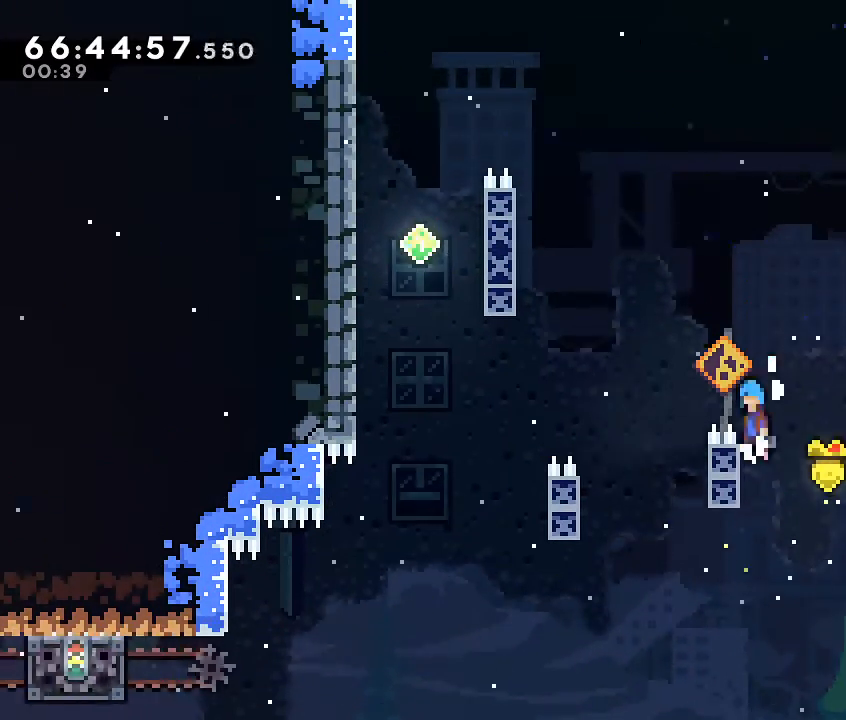
{"buttons": ["R1"], "left_stick": "left", "events": [[33, "left_stick", "left"], [267, "A", "up"], [367, "left_stick", "center"], [467, "left_stick", "left"]]}
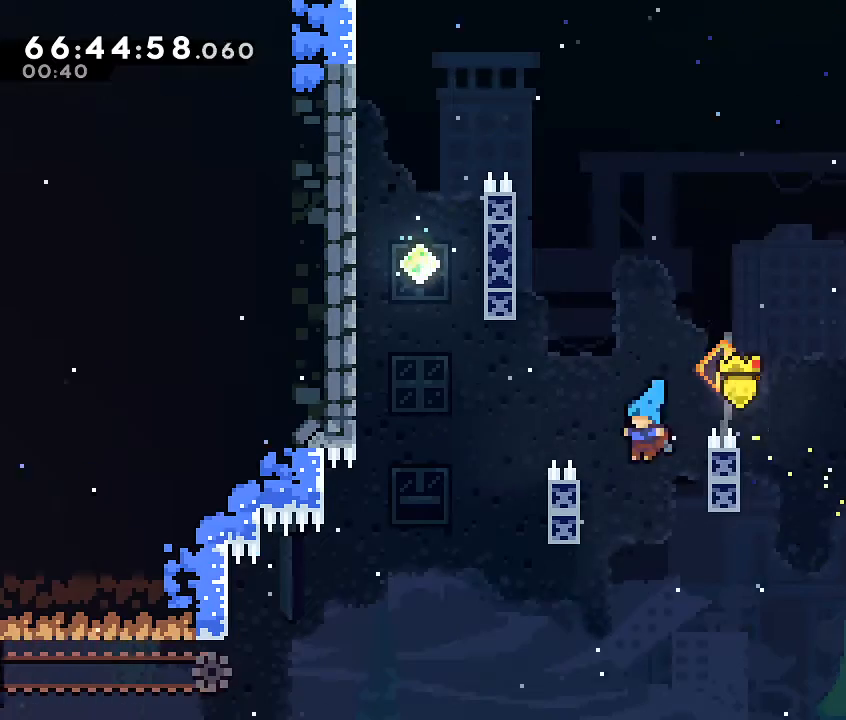
{"buttons": ["R1"], "left_stick": "up", "events": [[100, "left_stick", "up-left"], [267, "left_stick", "up"]]}
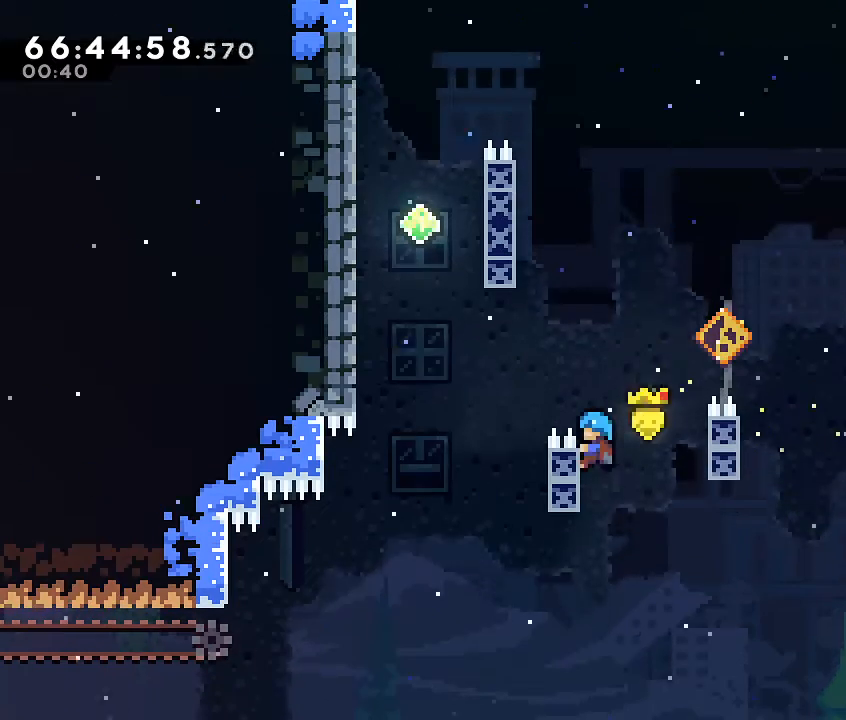
{"buttons": ["R1"], "left_stick": "up-right", "events": [[33, "left_stick", "center"], [100, "A", "down"], [100, "left_stick", "left"], [400, "A", "up"], [467, "left_stick", "up-right"]]}
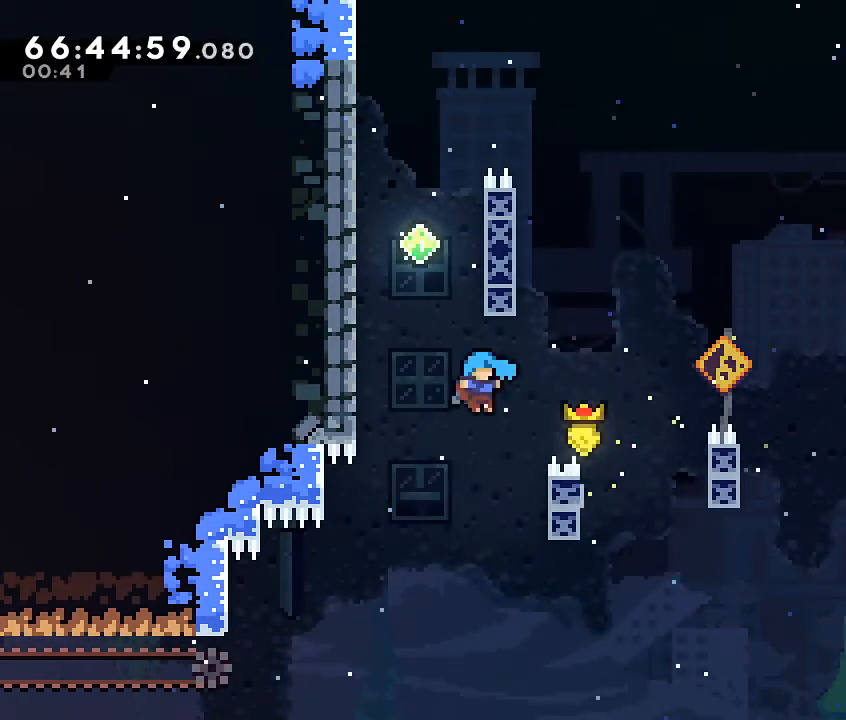
{"buttons": ["R1"], "left_stick": "up", "events": [[333, "left_stick", "up"]]}
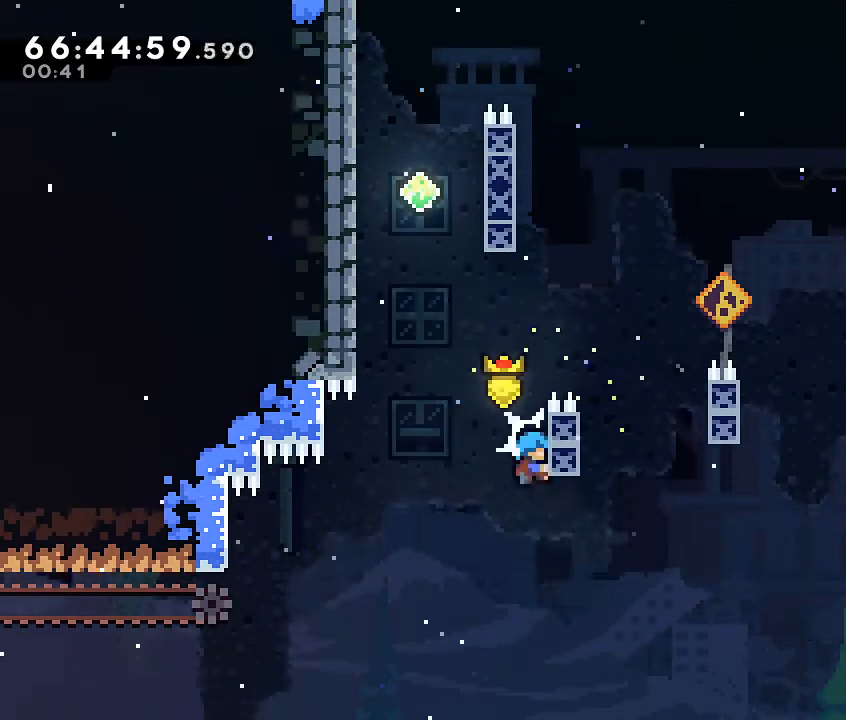
{"buttons": ["A", "R1"], "left_stick": "up-left", "events": [[300, "left_stick", "up-left"], [333, "A", "down"]]}
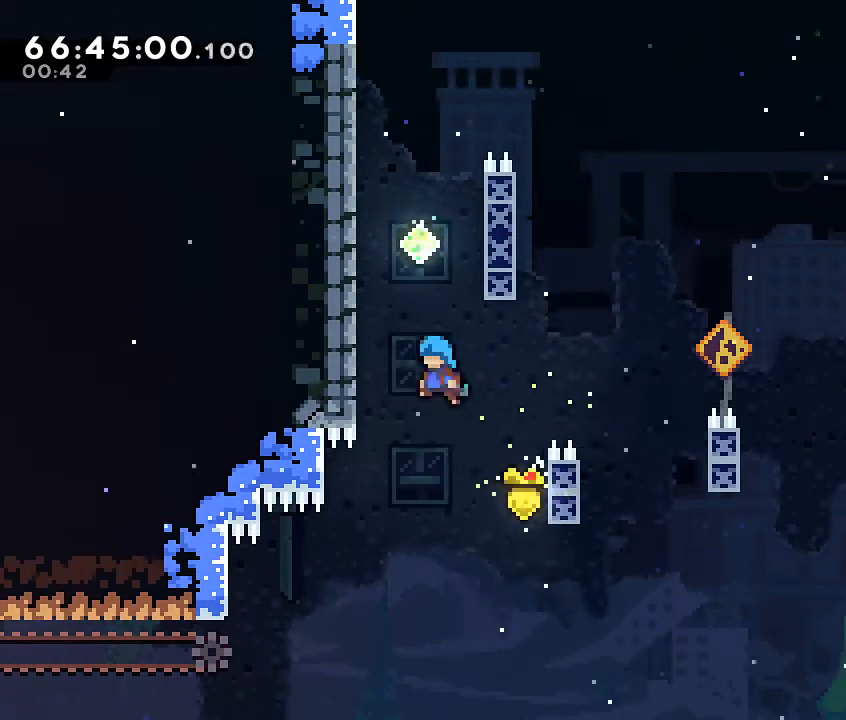
{"buttons": ["A"], "left_stick": "up-right", "events": [[200, "A", "up"], [200, "R1", "up"], [300, "A", "down"], [300, "left_stick", "up-right"]]}
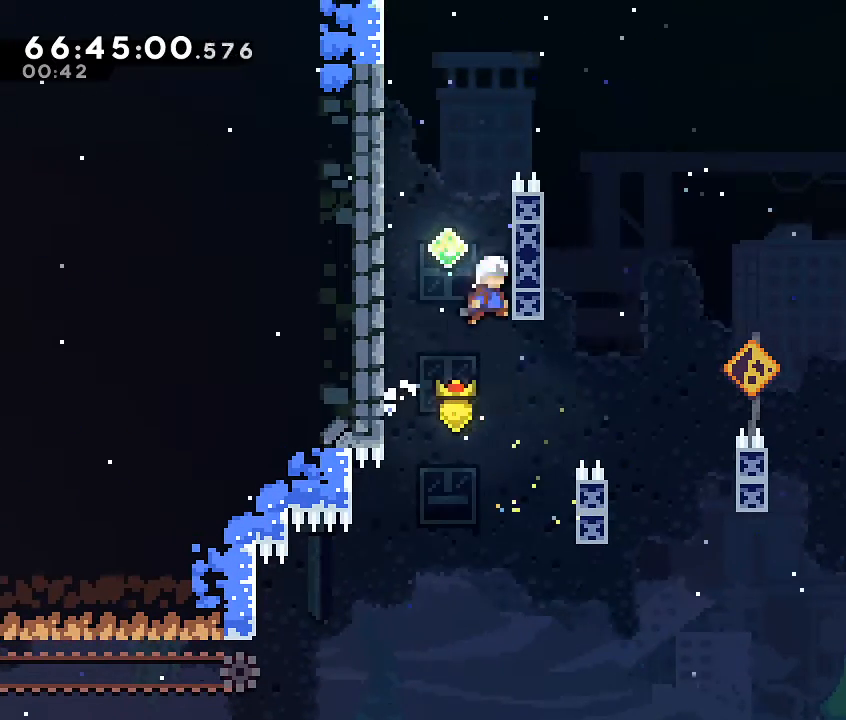
{"buttons": [], "left_stick": "left", "events": [[100, "A", "up"], [200, "A", "down"], [200, "left_stick", "left"], [500, "A", "up"]]}